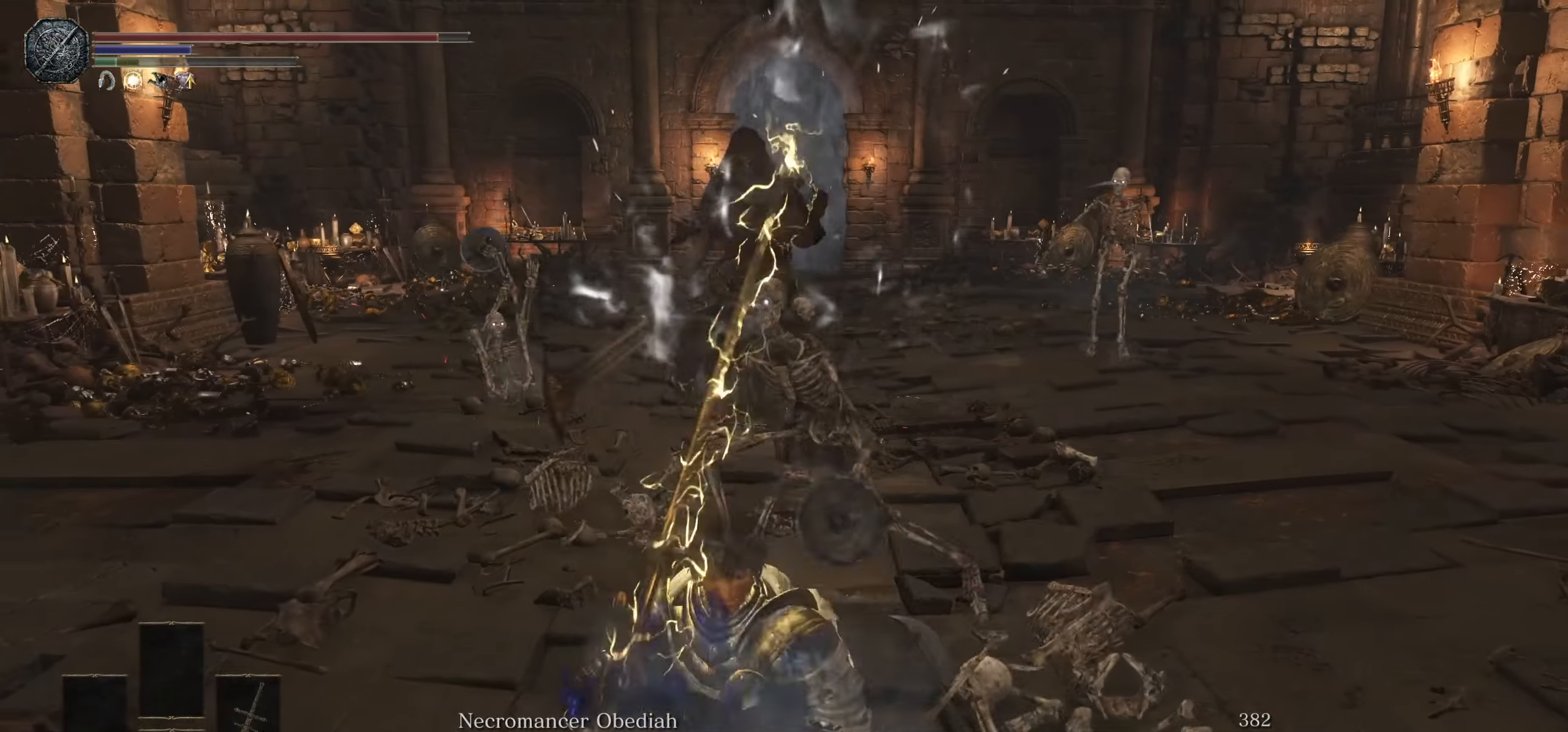
Gameplay with a controller (PlayStation layout); each line is a JSON object with the inputs held at the frame after it (dt_ms = milliseconds from this image to that frame). "events" lists button and stick changes between this image and that frame as [ms after this image, input, new state], when the widget could be followed in between. Not read: CROSS DPAD_UP HOME L3 R3 SELECT START TOUCHPAD.
{"dt_ms": 500, "buttons": [], "left_stick": "down", "right_stick": "center", "events": []}
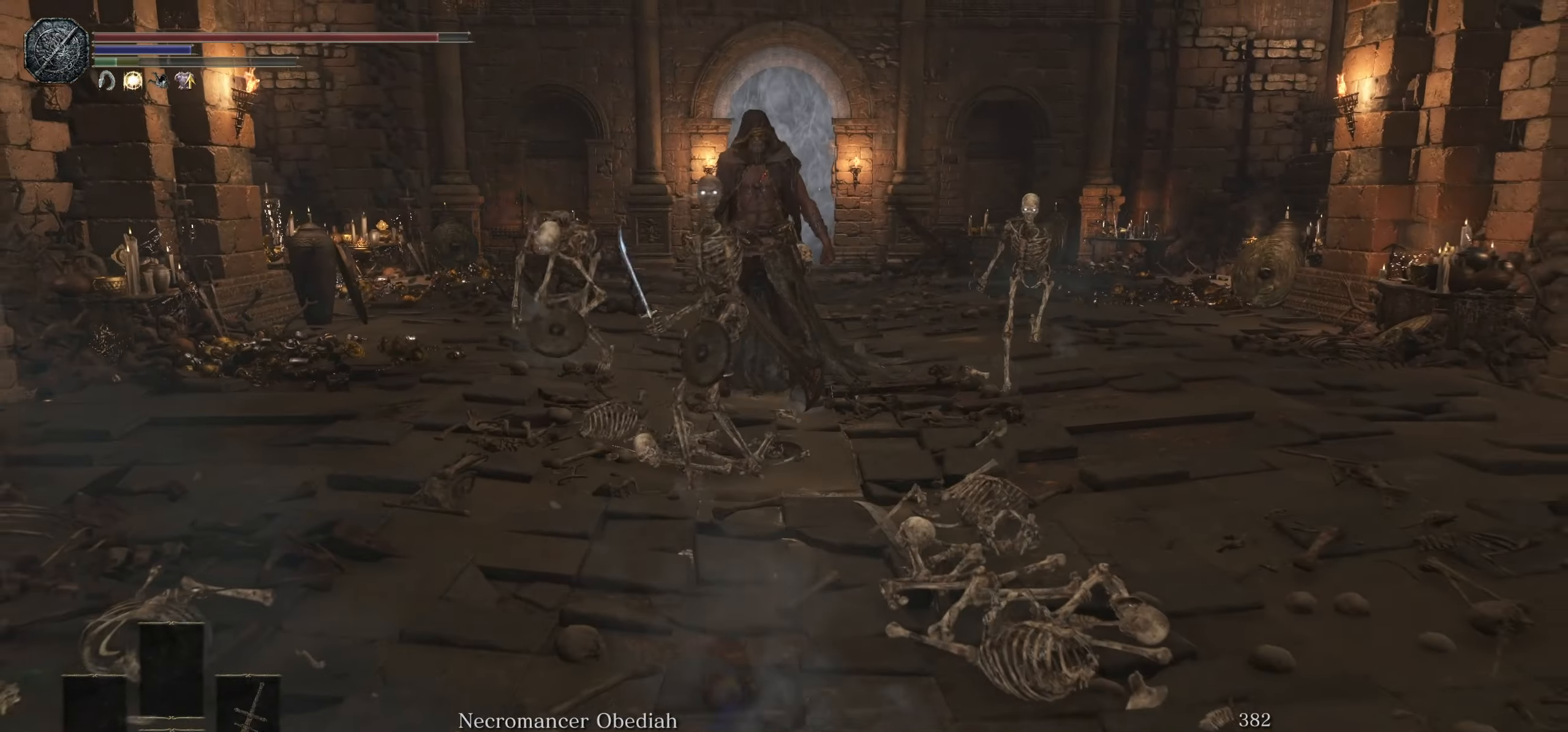
{"dt_ms": 500, "buttons": [], "left_stick": "down", "right_stick": "center", "events": [[83, "right_stick", "down-right"], [216, "right_stick", "center"]]}
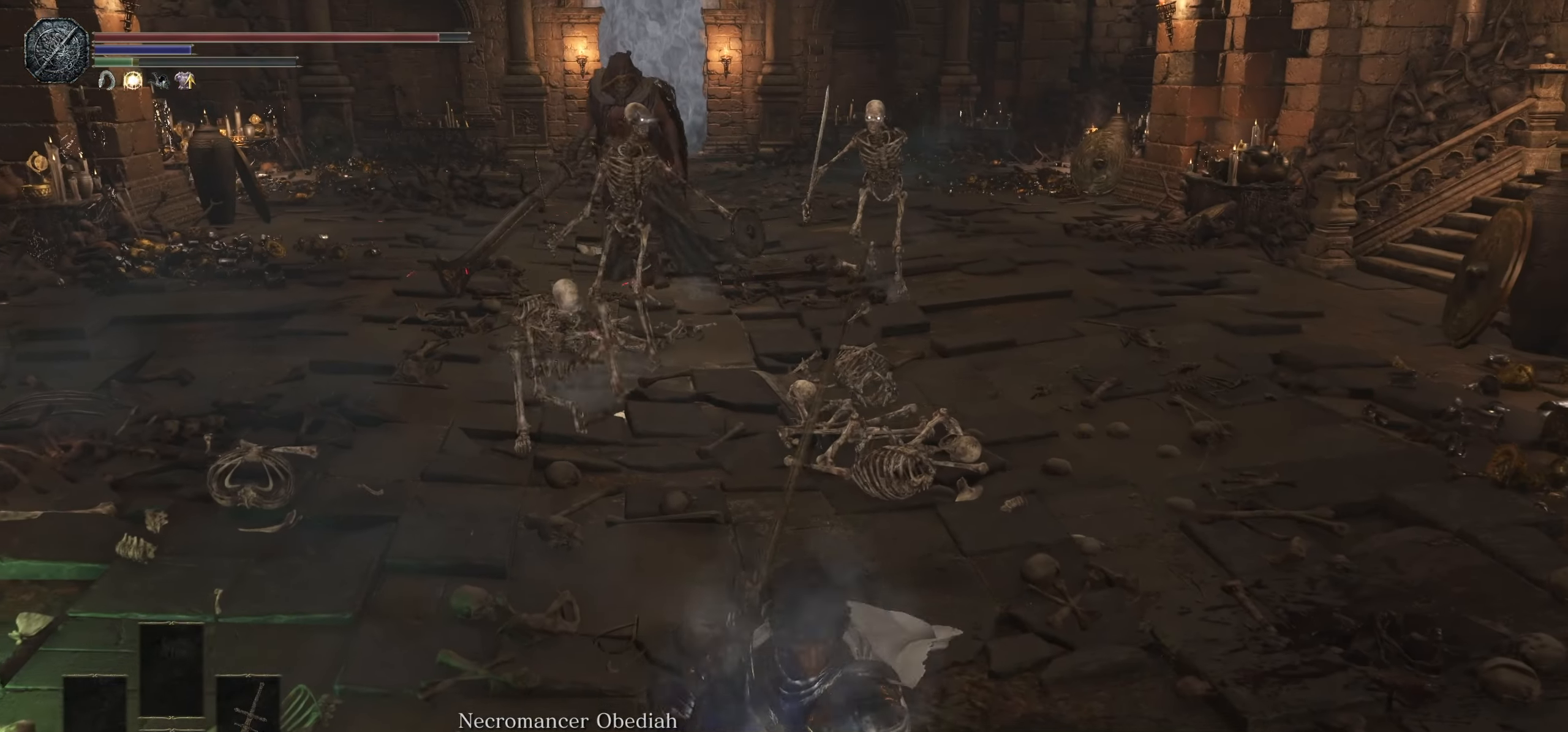
{"dt_ms": 1000, "buttons": [], "left_stick": "up-right", "right_stick": "center"}
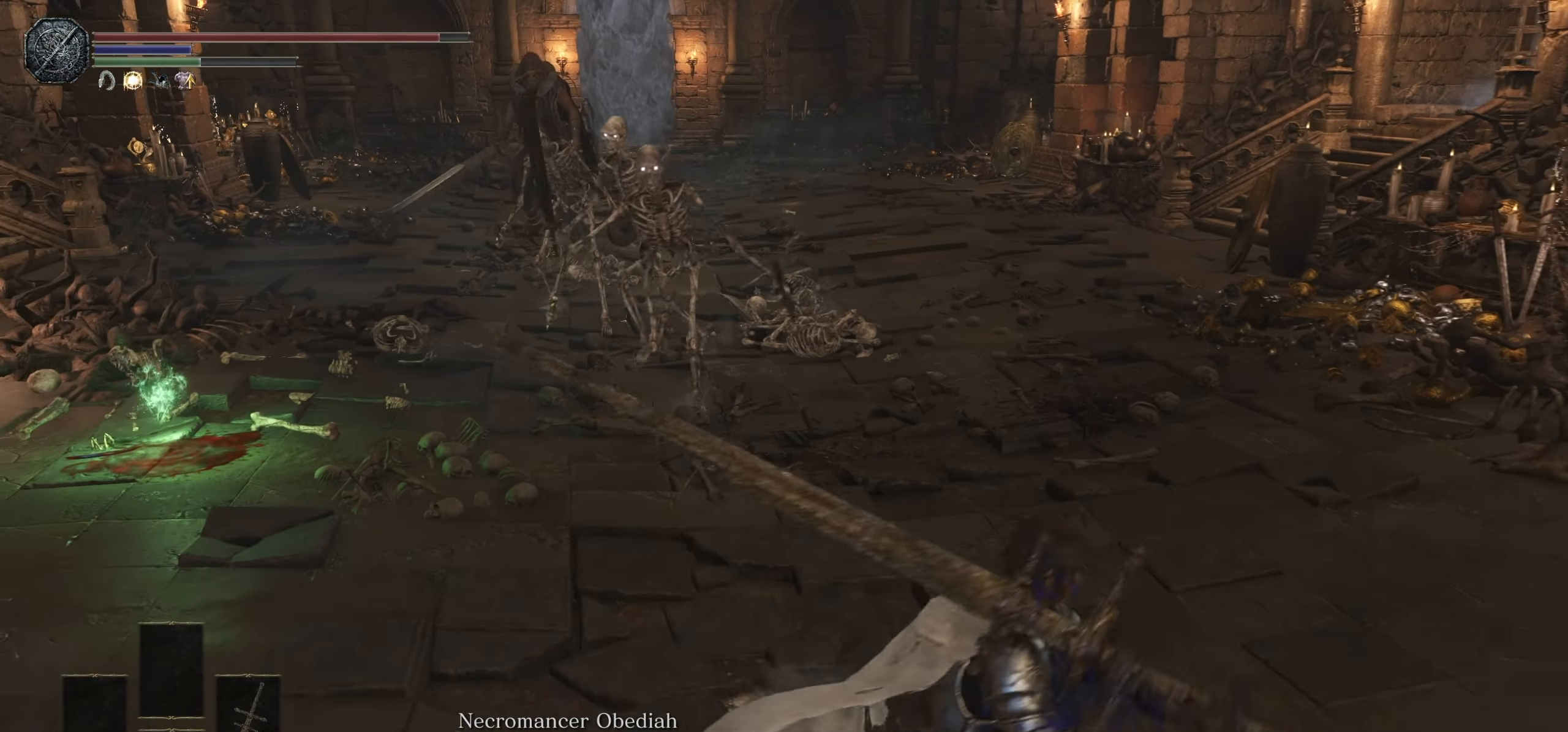
{"dt_ms": 500, "buttons": [], "left_stick": "up", "right_stick": "center", "events": [[83, "R1", "down"], [100, "left_stick", "up"], [216, "R1", "up"], [333, "right_stick", "left"], [500, "right_stick", "center"]]}
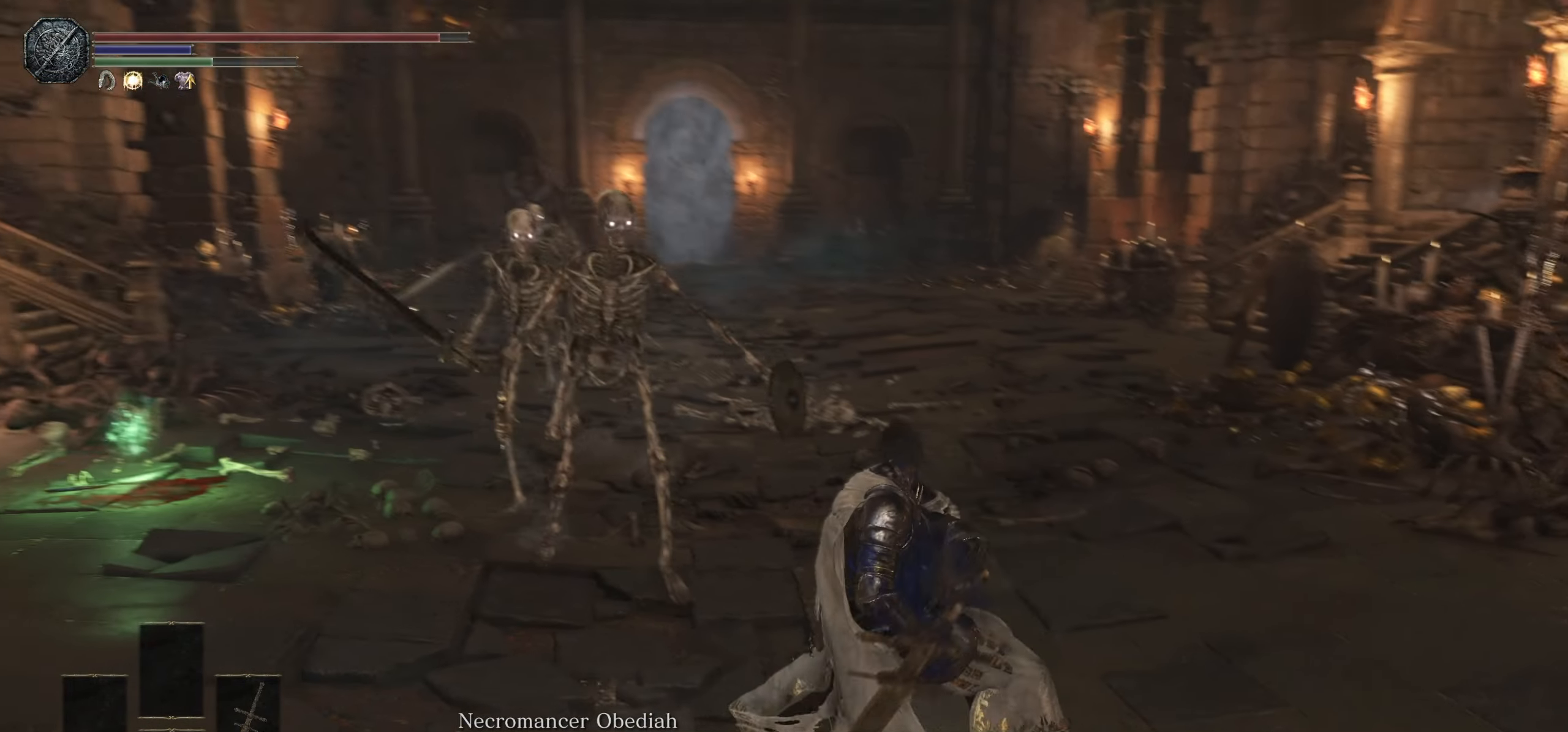
{"dt_ms": 500, "buttons": [], "left_stick": "up-left", "right_stick": "center", "events": [[450, "left_stick", "up-left"]]}
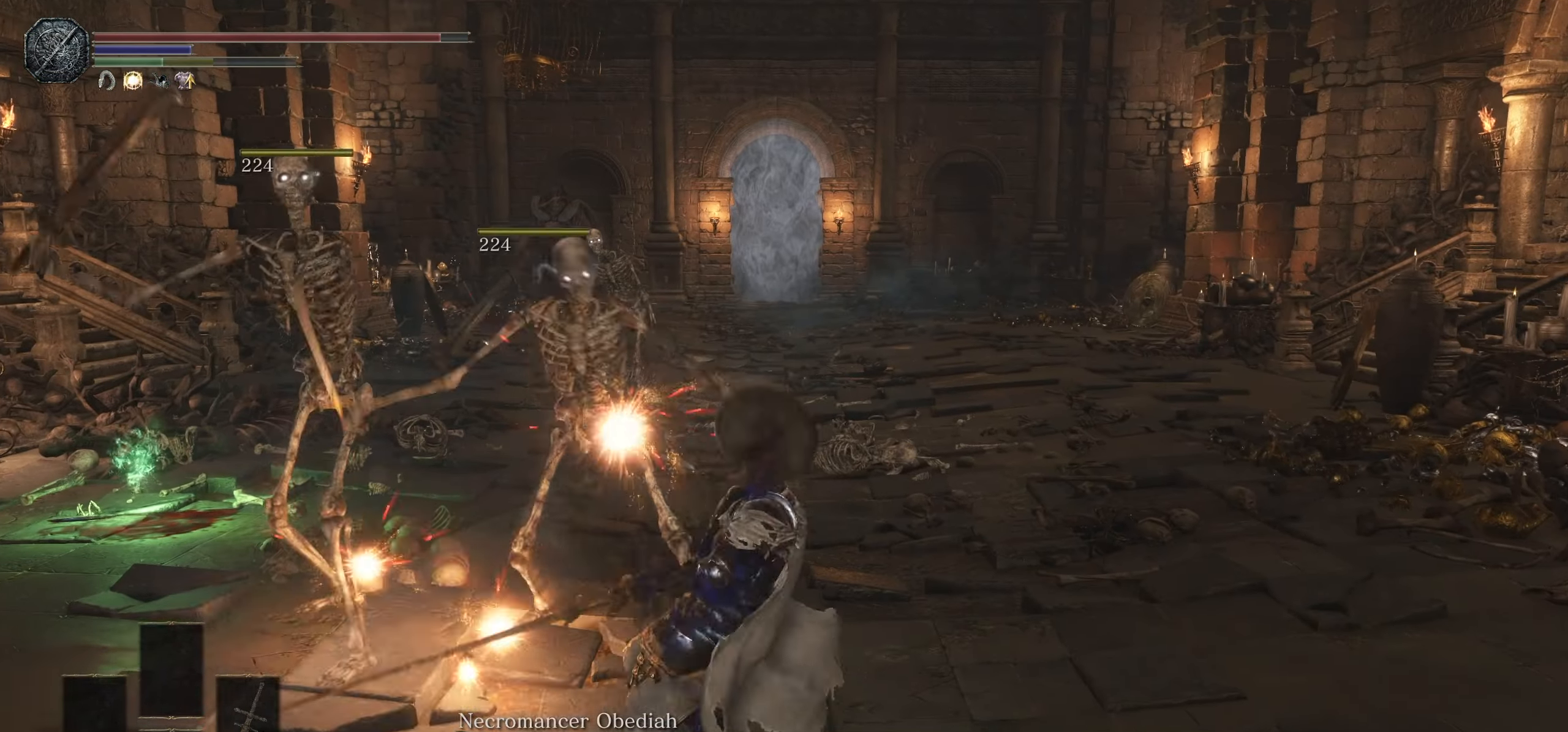
{"dt_ms": 500, "buttons": [], "left_stick": "down-right", "right_stick": "right", "events": [[183, "left_stick", "center"], [366, "left_stick", "down-right"], [416, "right_stick", "right"]]}
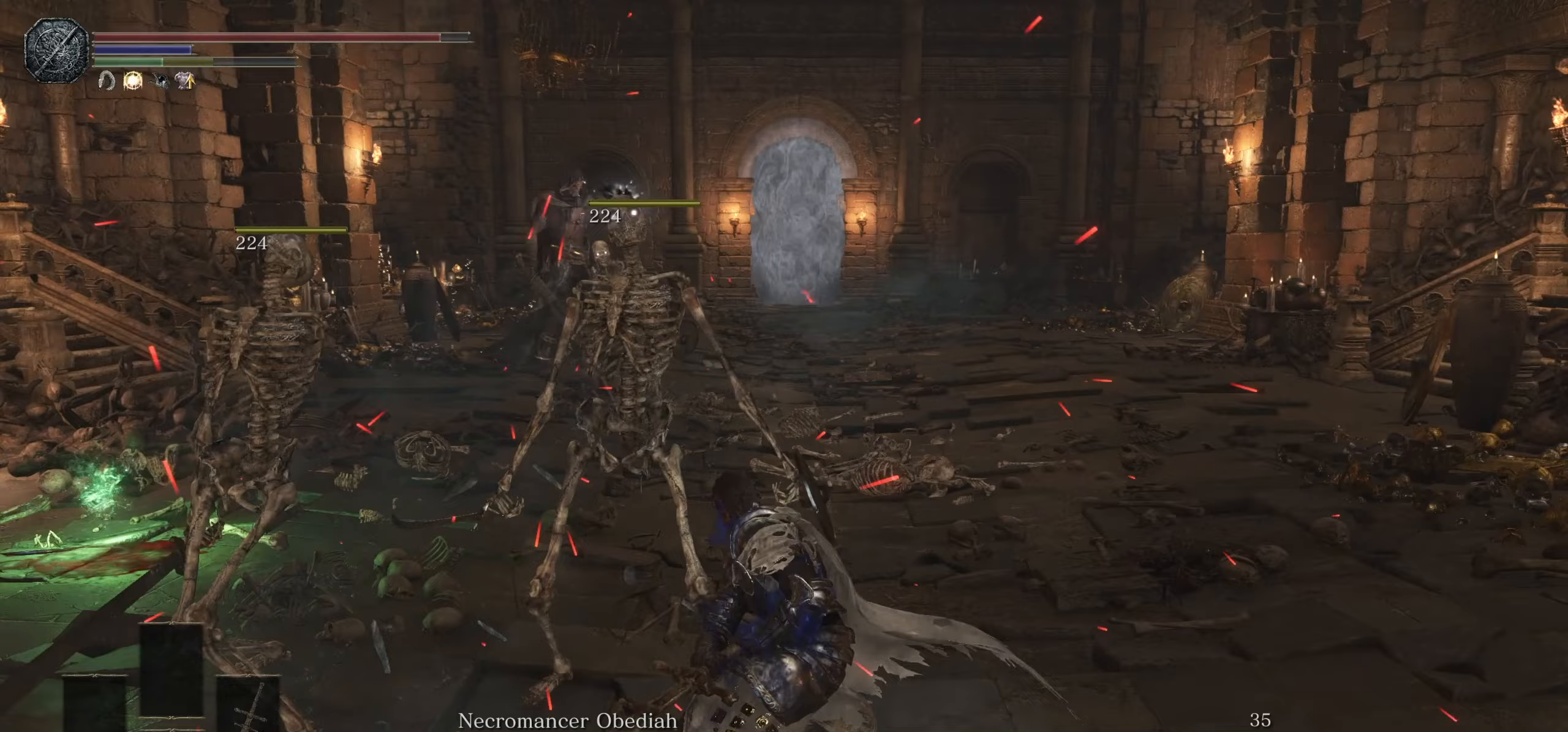
{"dt_ms": 500, "buttons": [], "left_stick": "up-right", "right_stick": "center", "events": [[17, "left_stick", "right"], [100, "right_stick", "center"], [133, "left_stick", "center"], [300, "right_stick", "left"], [333, "left_stick", "up-right"], [383, "right_stick", "center"]]}
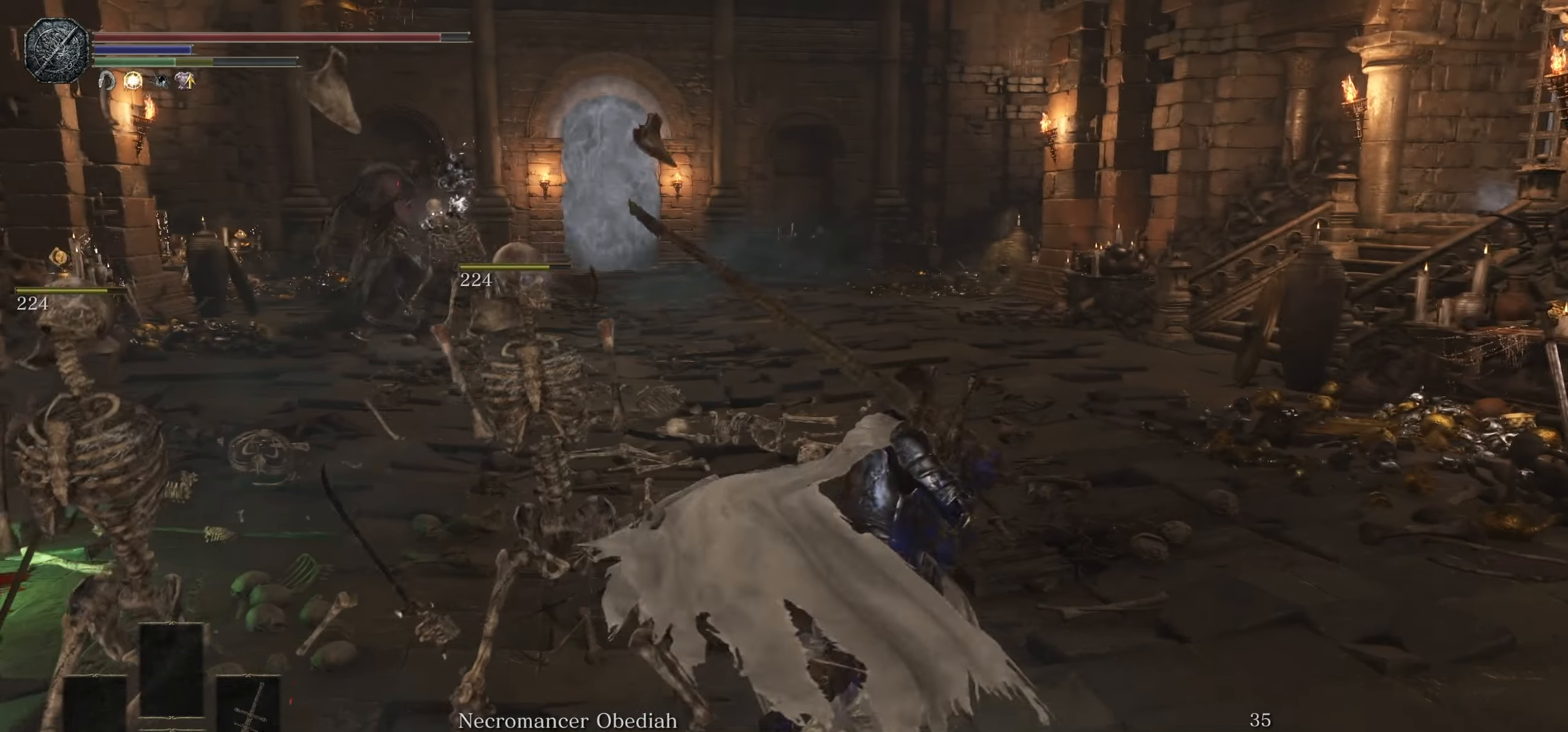
{"dt_ms": 500, "buttons": [], "left_stick": "up", "right_stick": "center"}
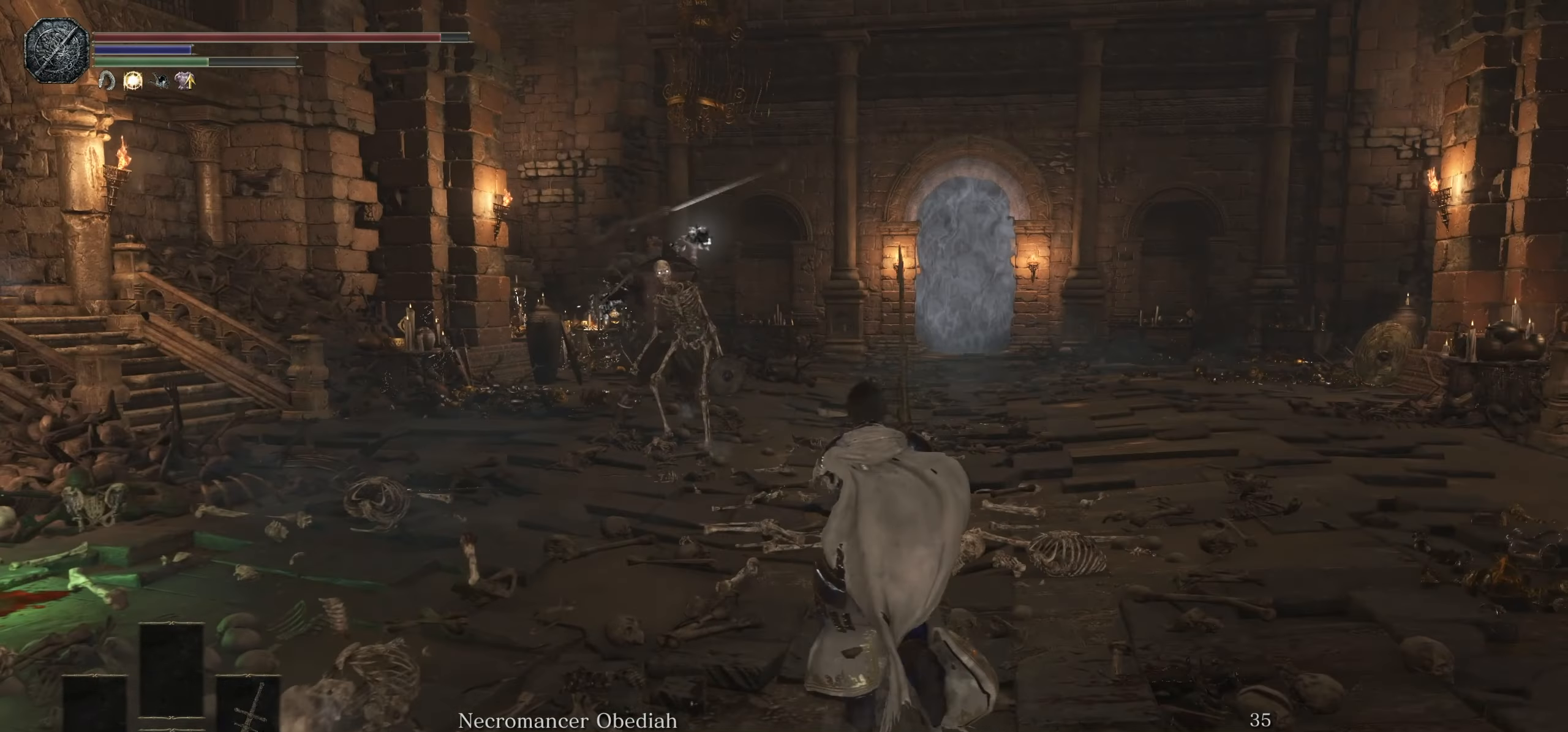
{"dt_ms": 500, "buttons": [], "left_stick": "up", "right_stick": "down"}
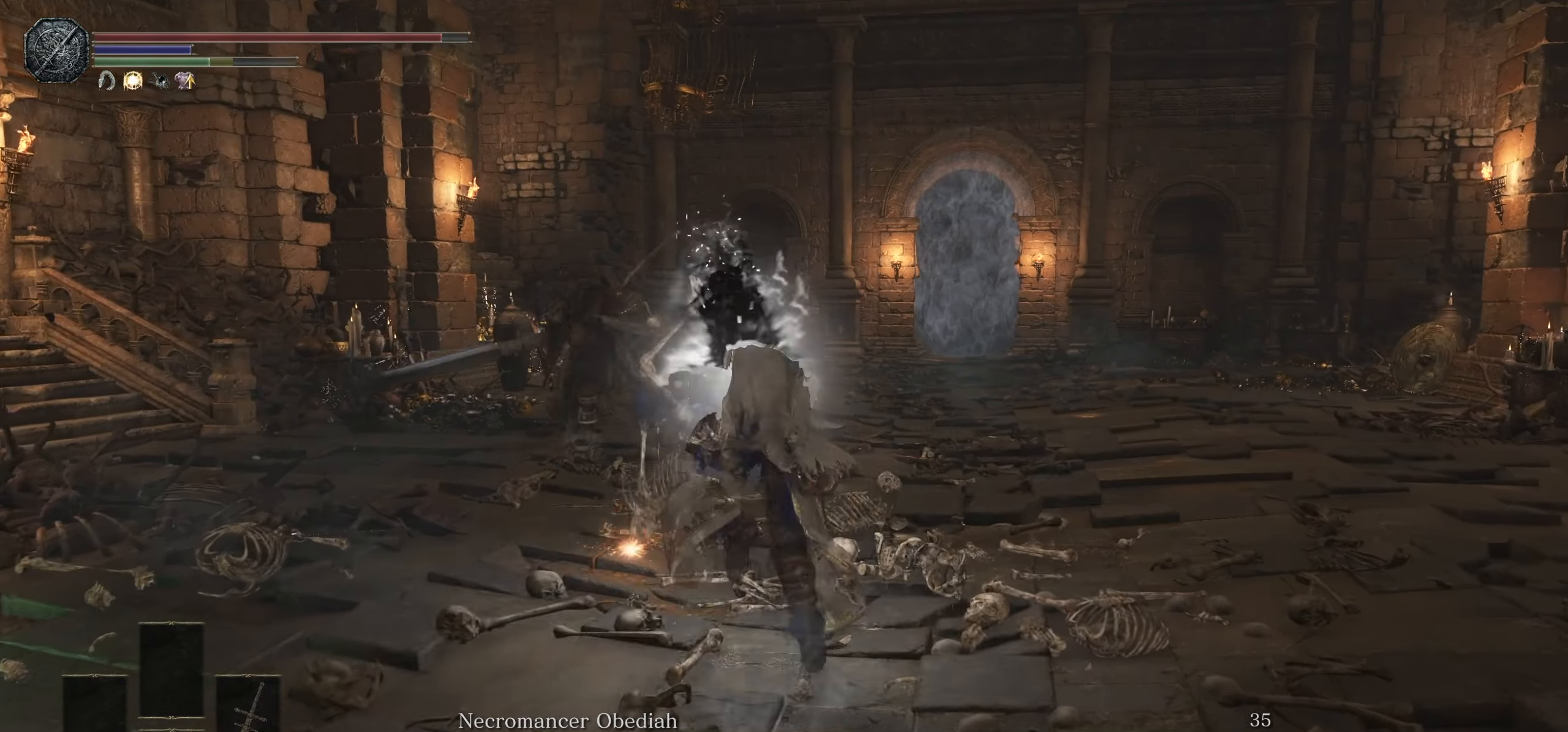
{"dt_ms": 500, "buttons": [], "left_stick": "up-right", "right_stick": "center", "events": [[100, "right_stick", "center"], [300, "left_stick", "up-right"]]}
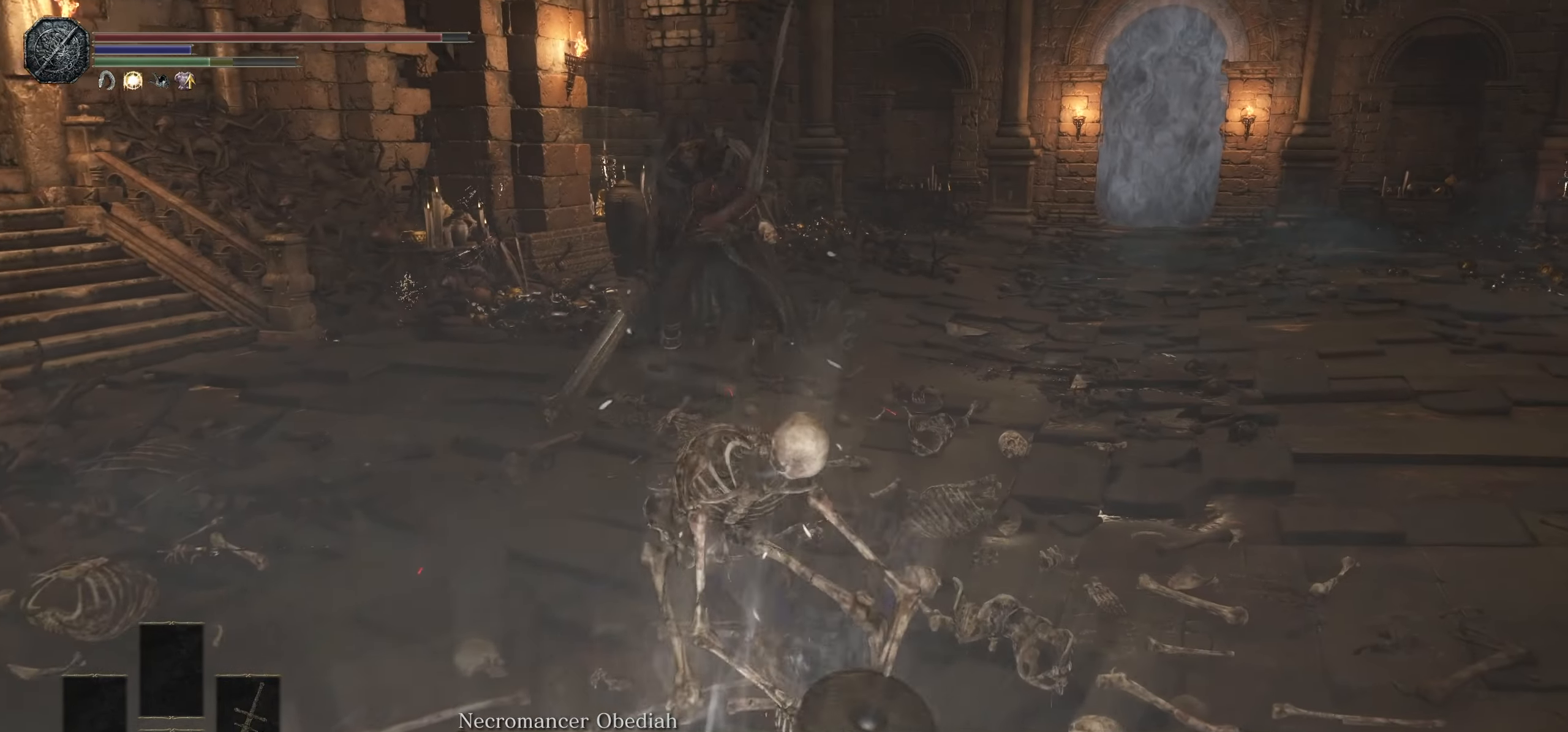
{"dt_ms": 1000, "buttons": [], "left_stick": "up", "right_stick": "center", "events": [[250, "right_stick", "left"], [383, "left_stick", "up"], [383, "right_stick", "center"], [650, "left_stick", "up-right"], [667, "right_stick", "down-left"], [717, "right_stick", "center"], [933, "left_stick", "up"]]}
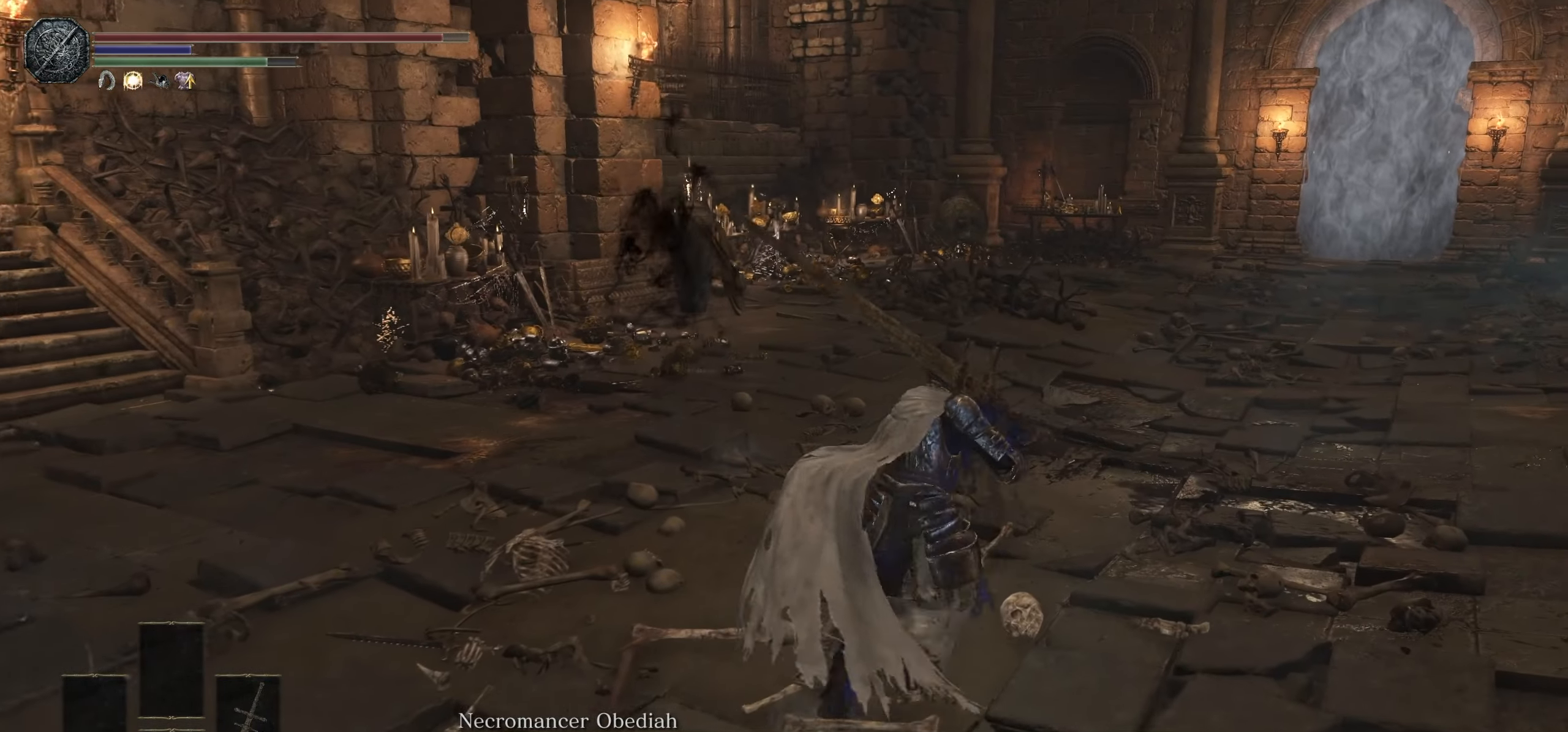
{"dt_ms": 500, "buttons": [], "left_stick": "up", "right_stick": "center", "events": [[100, "right_stick", "left"], [183, "right_stick", "center"], [333, "right_stick", "left"], [400, "right_stick", "center"]]}
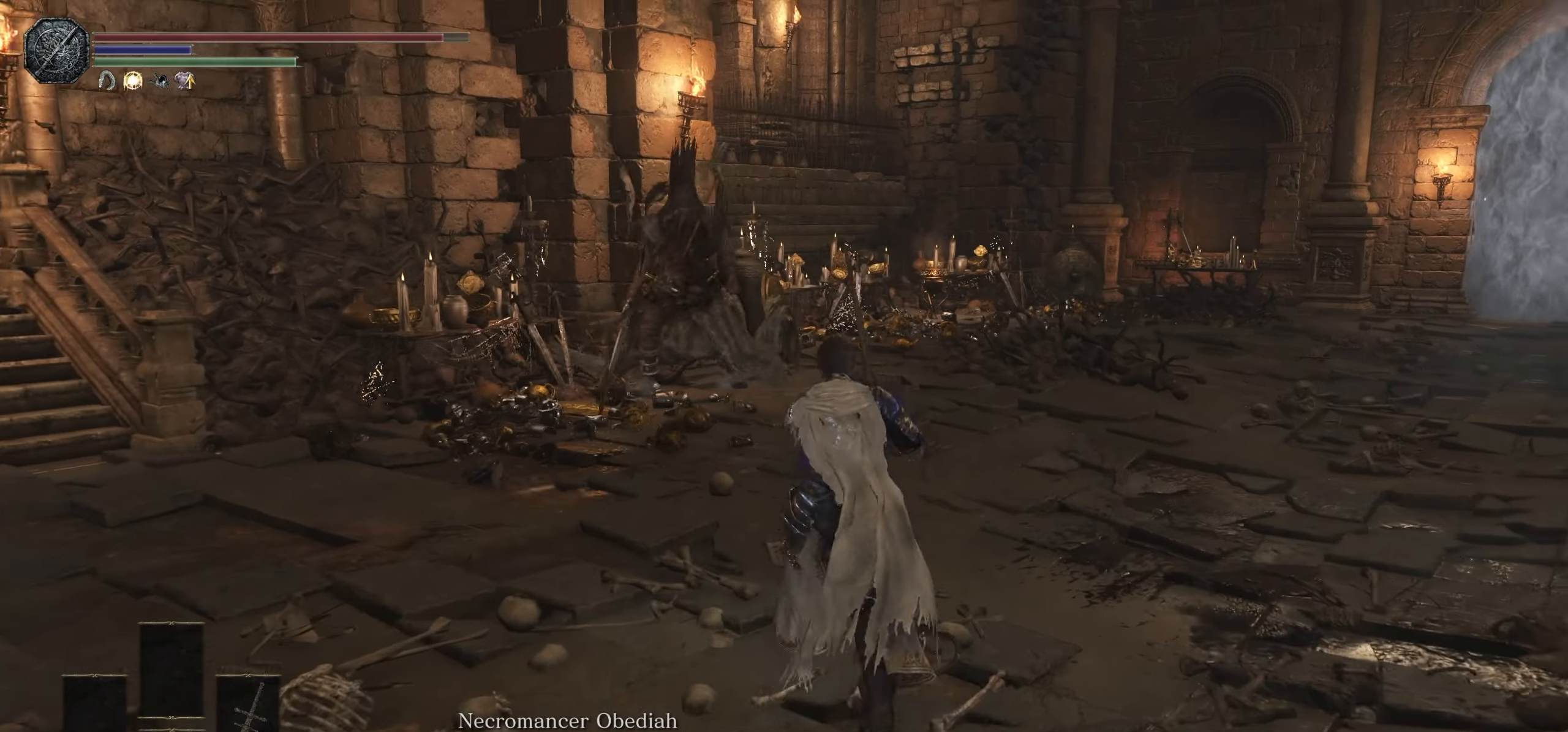
{"dt_ms": 500, "buttons": [], "left_stick": "up", "right_stick": "center"}
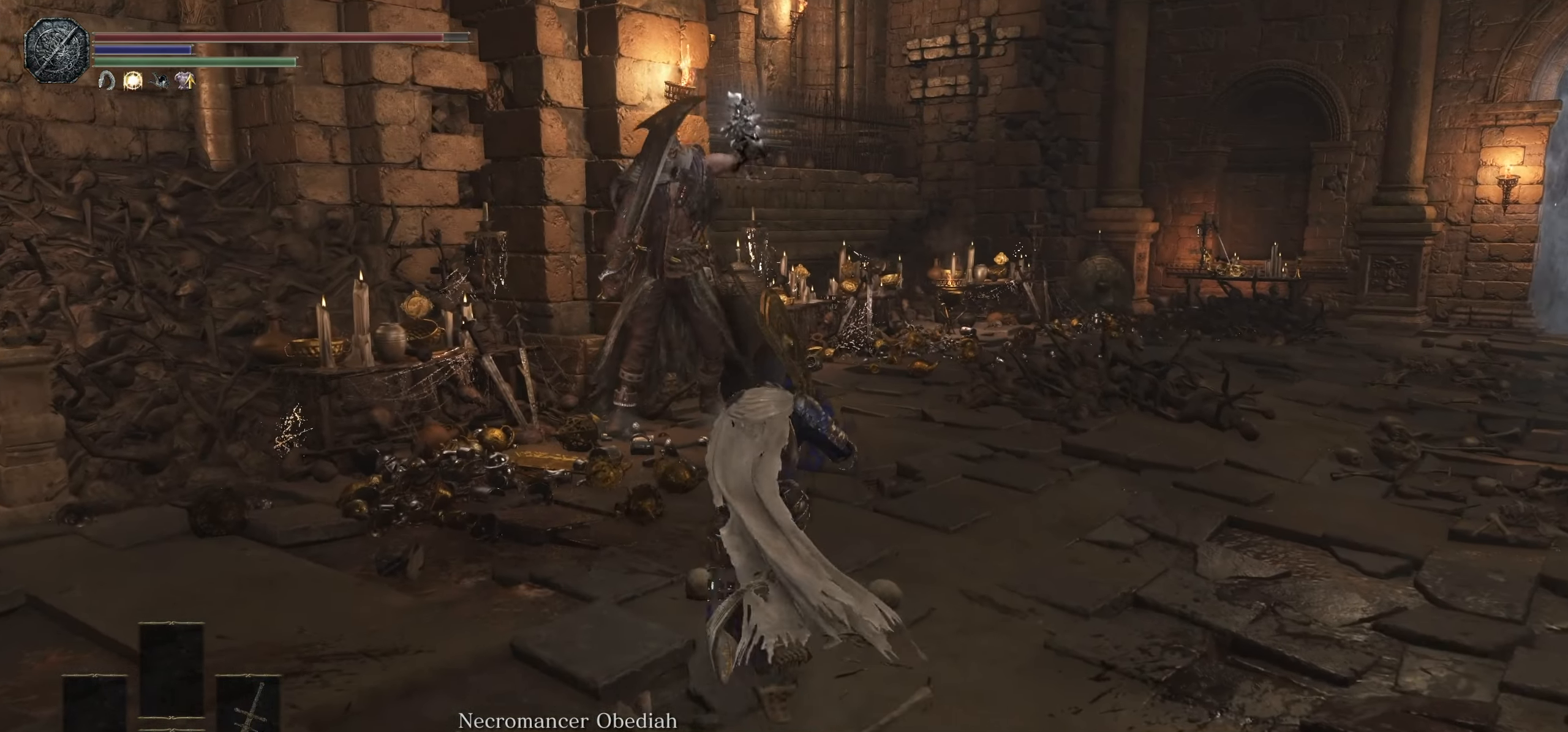
{"dt_ms": 500, "buttons": [], "left_stick": "up", "right_stick": "center", "events": []}
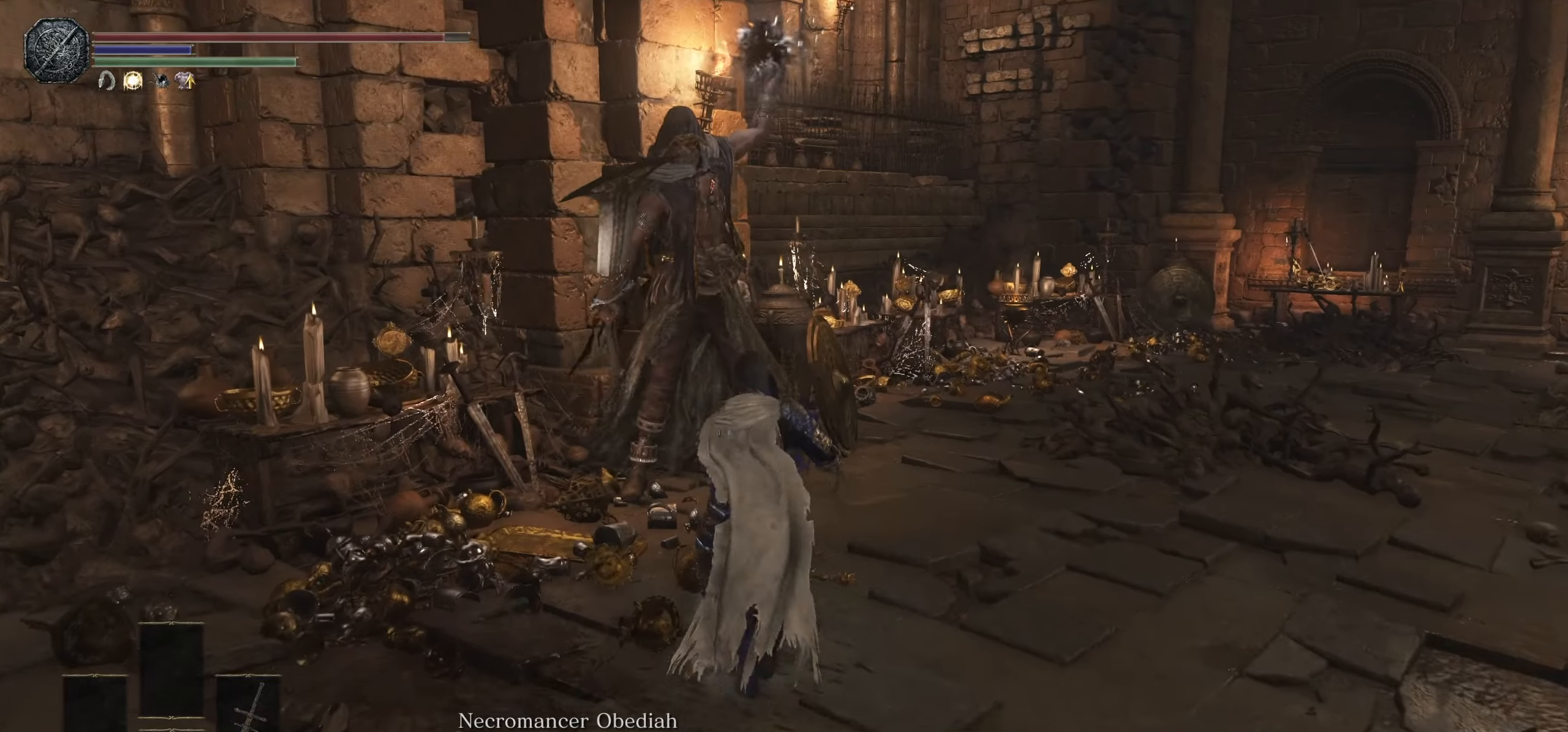
{"dt_ms": 500, "buttons": [], "left_stick": "up-right", "right_stick": "center", "events": [[150, "CIRCLE", "down"], [334, "CIRCLE", "up"], [334, "left_stick", "up-right"]]}
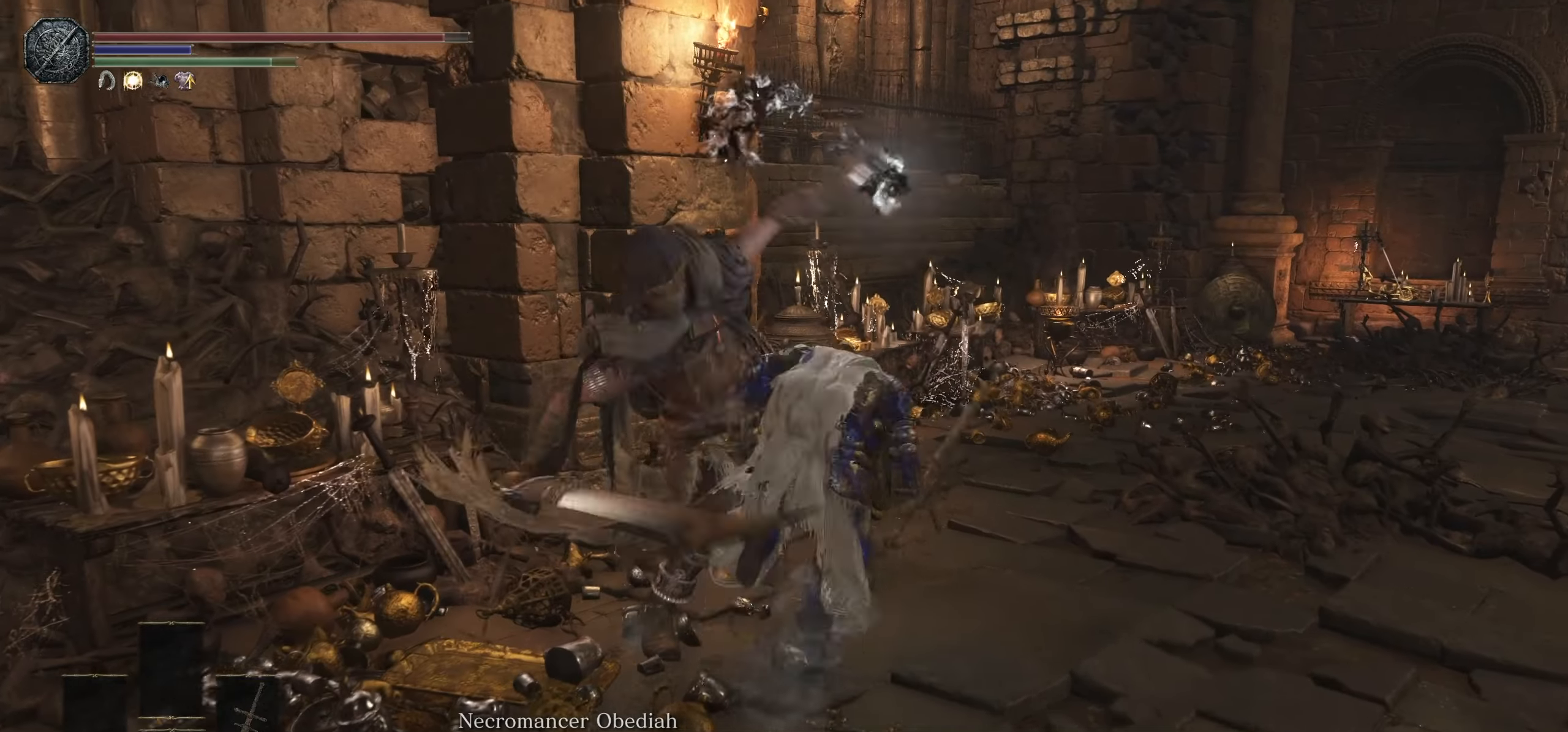
{"dt_ms": 500, "buttons": [], "left_stick": "up-left", "right_stick": "left", "events": [[84, "left_stick", "up"], [117, "right_stick", "down-left"], [250, "left_stick", "up-left"], [434, "right_stick", "left"]]}
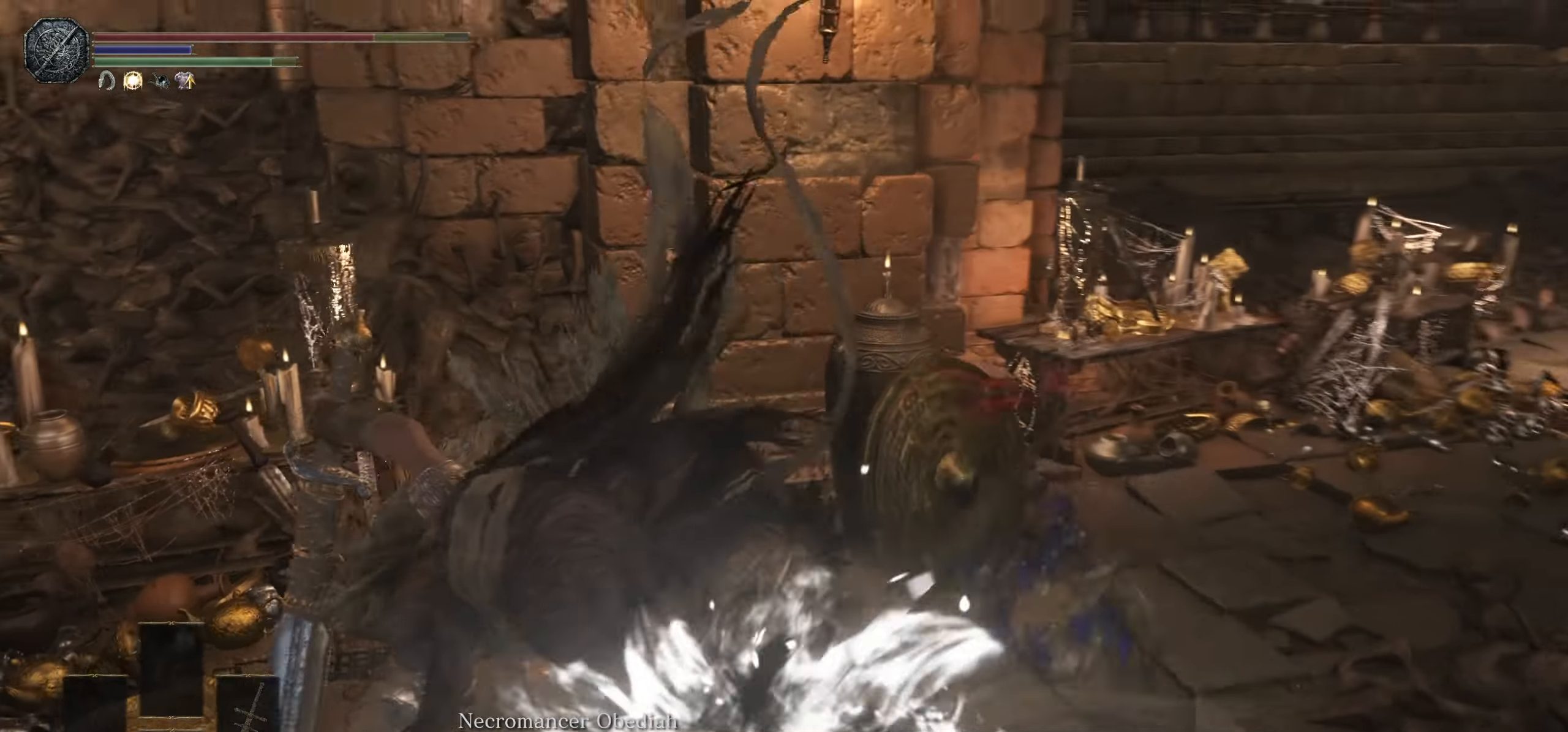
{"dt_ms": 1000, "buttons": [], "left_stick": "up", "right_stick": "center"}
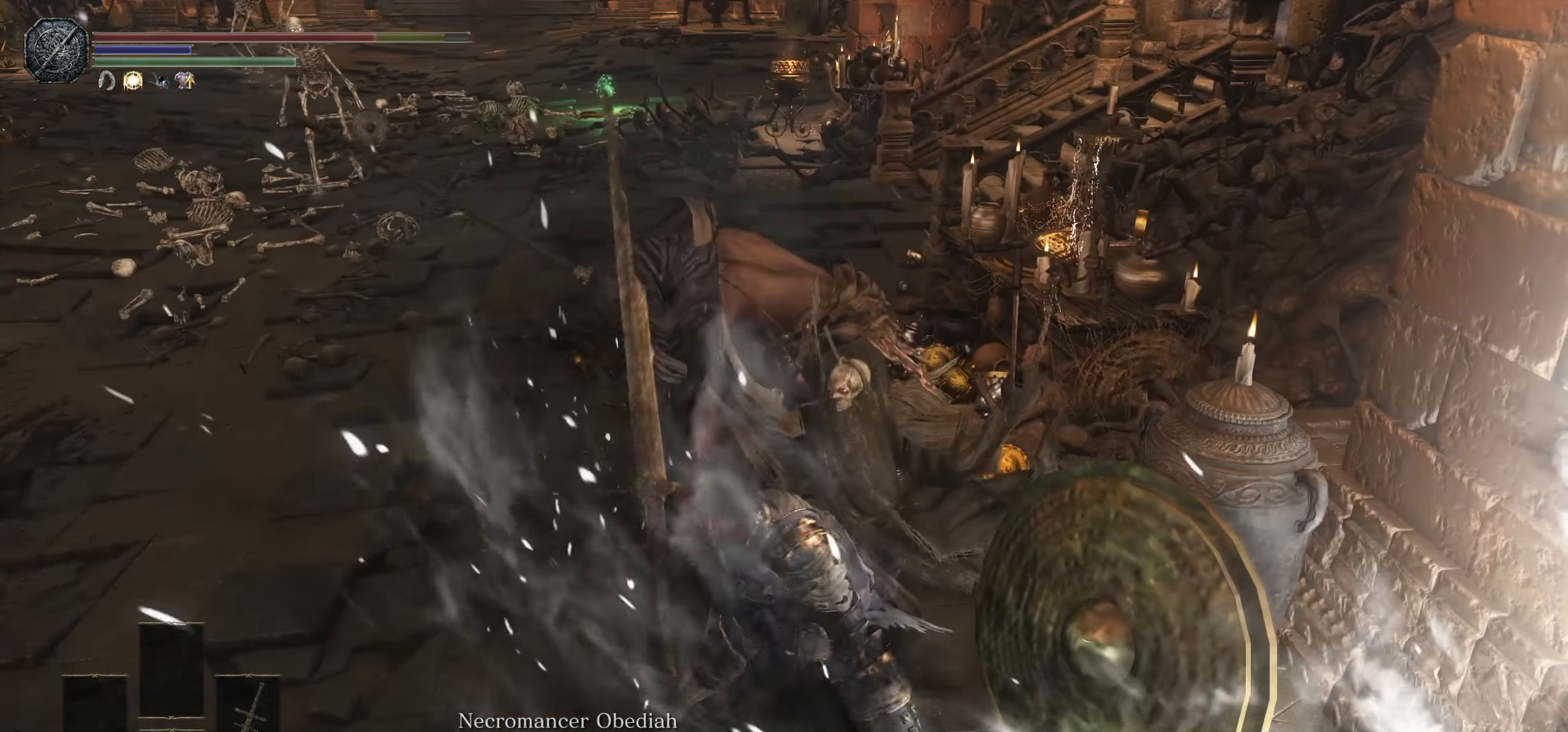
{"dt_ms": 500, "buttons": [], "left_stick": "left", "right_stick": "center", "events": [[67, "CIRCLE", "down"], [150, "CIRCLE", "up"], [150, "left_stick", "left"], [250, "CIRCLE", "down"], [250, "left_stick", "down-left"], [300, "CIRCLE", "up"], [500, "left_stick", "left"]]}
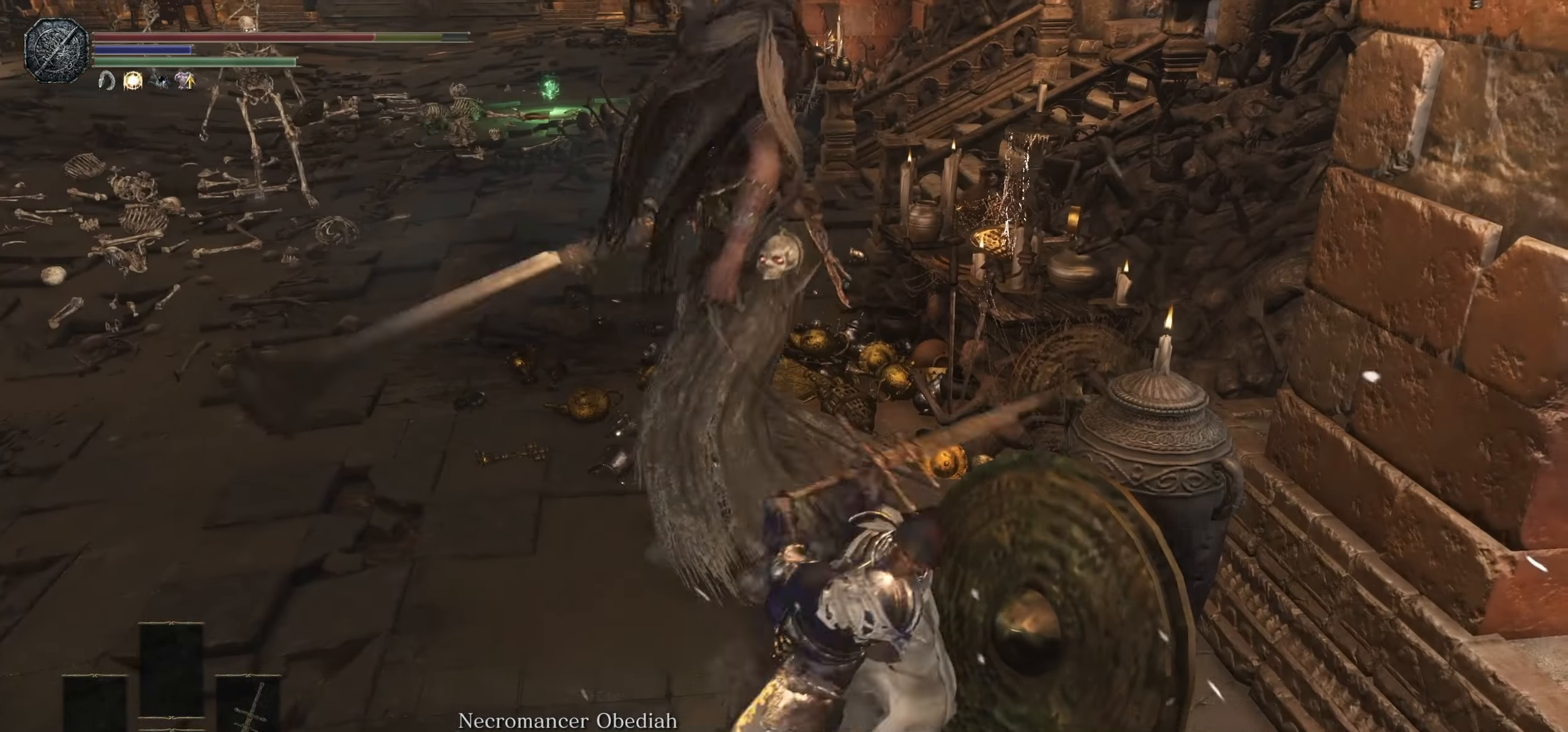
{"dt_ms": 500, "buttons": [], "left_stick": "down", "right_stick": "center", "events": [[334, "left_stick", "down"]]}
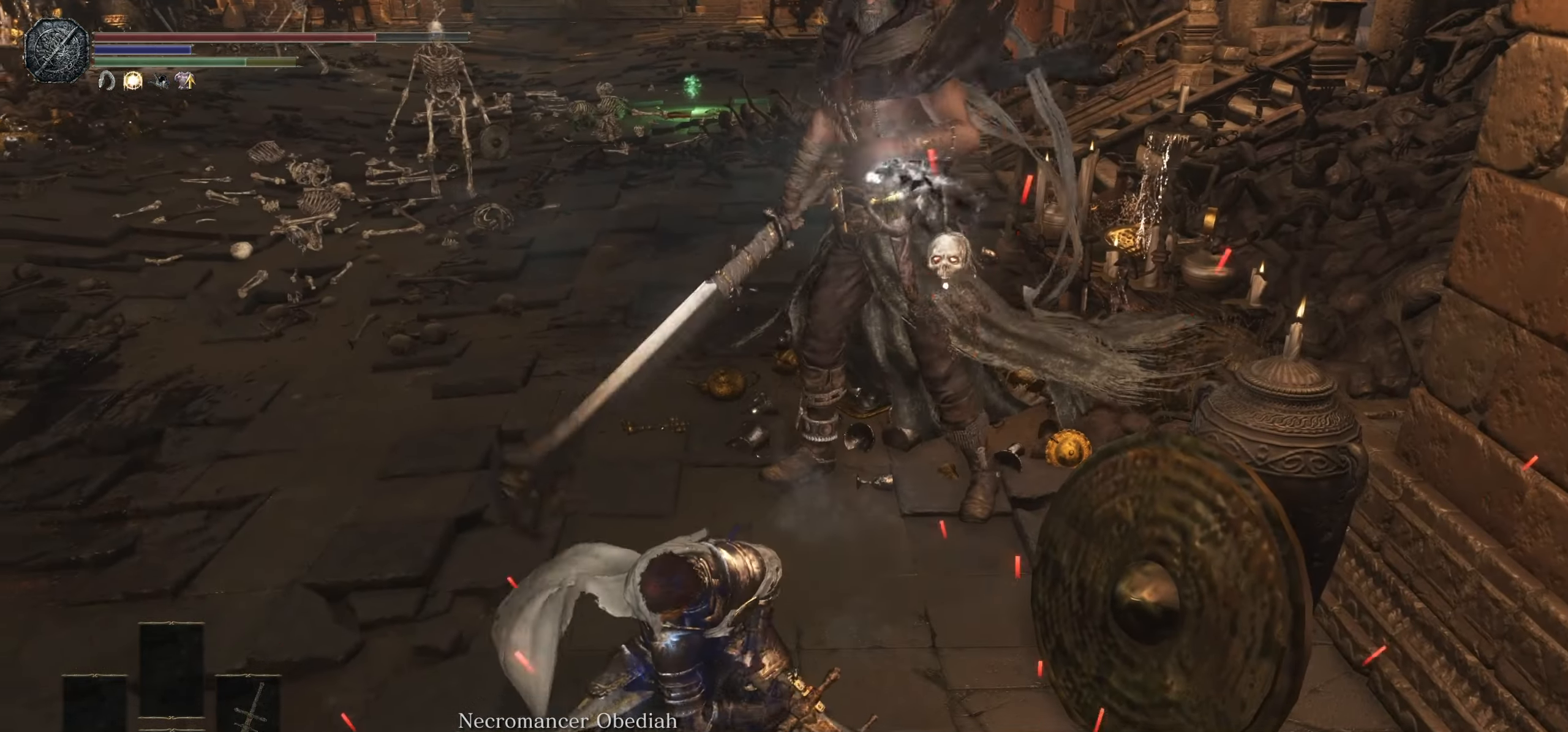
{"dt_ms": 500, "buttons": [], "left_stick": "down", "right_stick": "center", "events": [[117, "right_stick", "up-right"], [200, "right_stick", "center"], [350, "CIRCLE", "down"], [400, "CIRCLE", "up"]]}
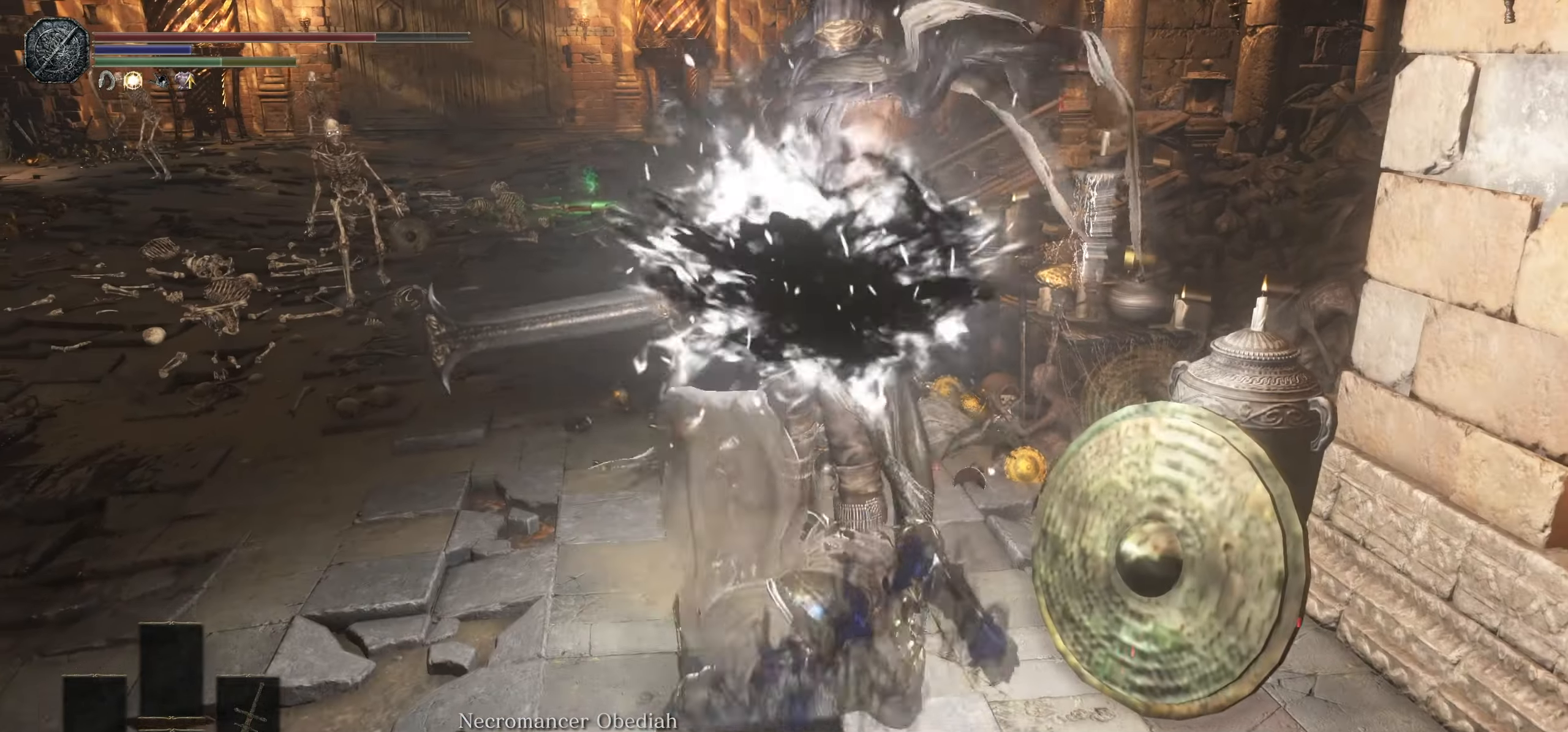
{"dt_ms": 500, "buttons": [], "left_stick": "down", "right_stick": "center", "events": [[300, "right_stick", "right"], [400, "right_stick", "center"]]}
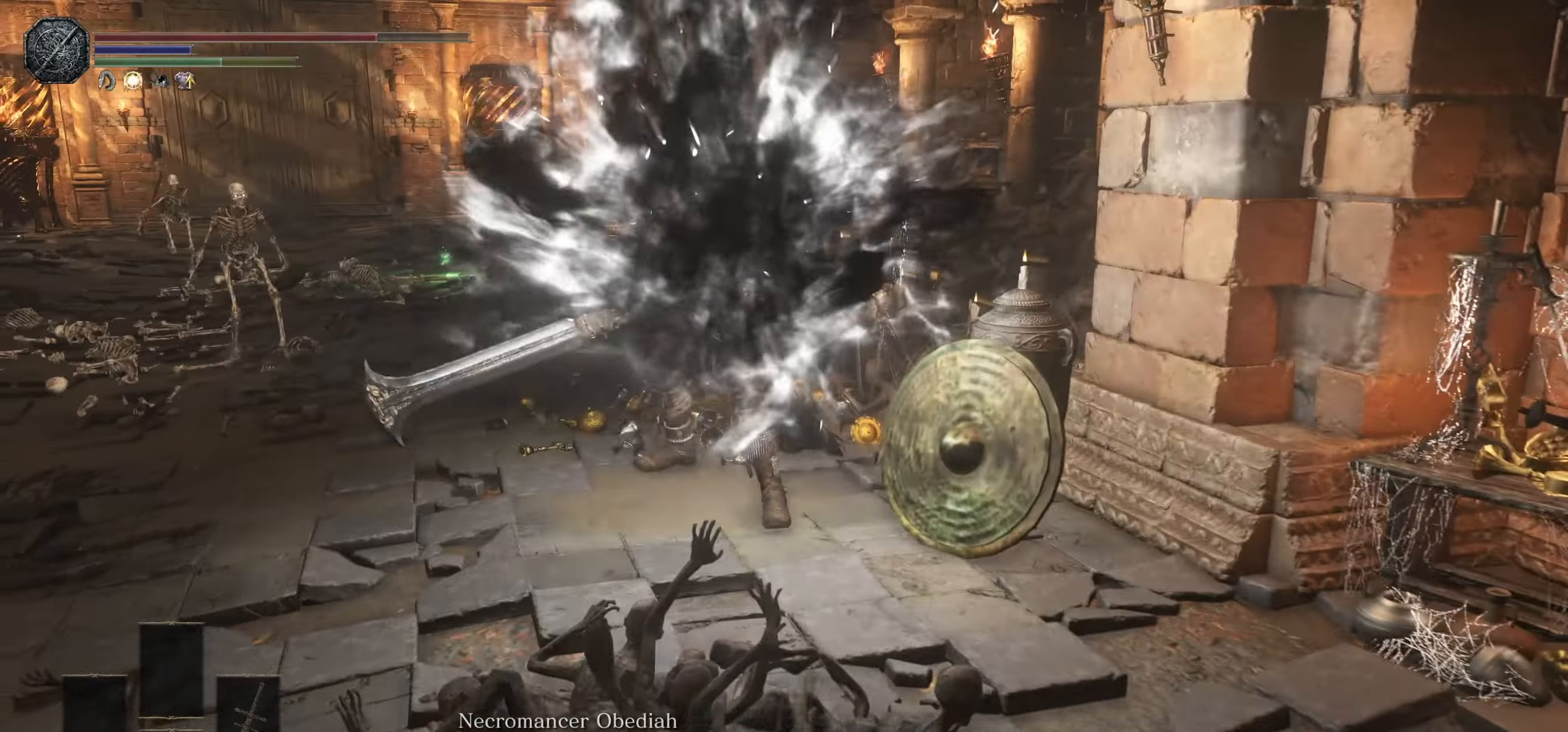
{"dt_ms": 500, "buttons": [], "left_stick": "down-left", "right_stick": "center", "events": [[450, "left_stick", "down-left"]]}
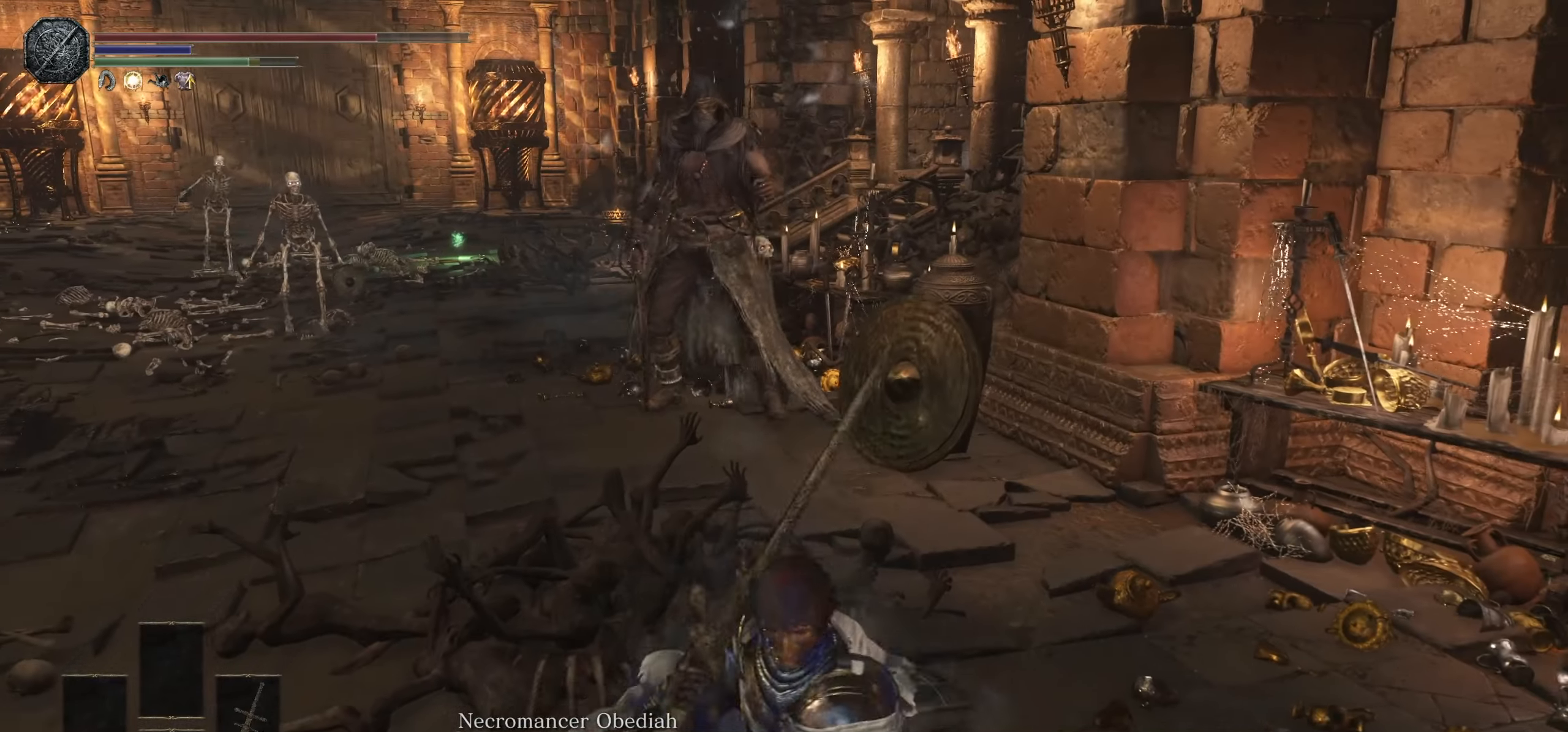
{"dt_ms": 500, "buttons": [], "left_stick": "up", "right_stick": "center"}